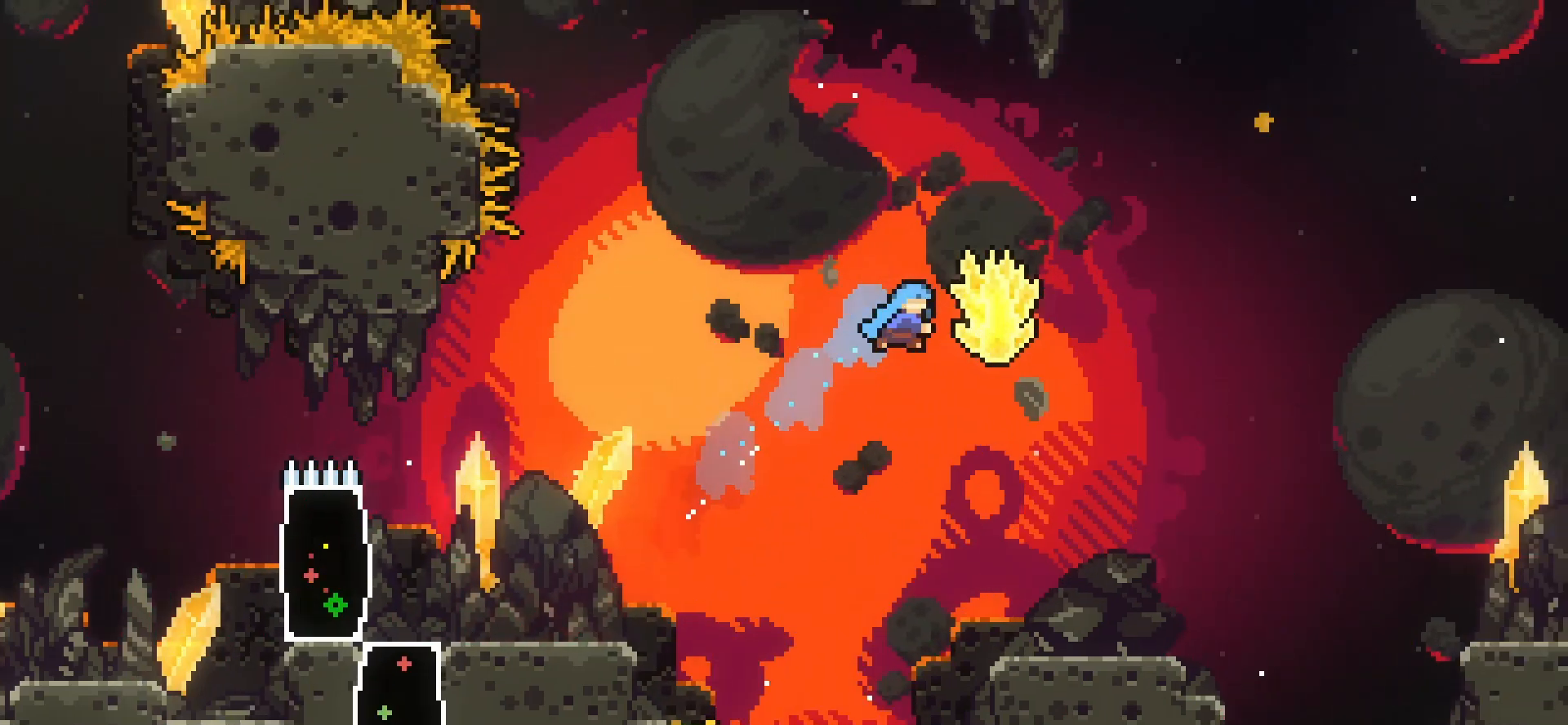
Gameplay with keyboard; each line is a JSON object with the keys held at the frame after it. "events" lists presses ("down") and releases ("up") of "dash", "demo", "down", "grab", "jump", "jump2", "left", "pj", "right" and "up" between this image and that frame as [ms after this image, input, new state], when the widget could be followed in between. No other keys are recorded. Mouse input is not recorded. Key names are as the overlay labels them; some are game actions (e.g. jump) rather than physical keys.
{"keys": ["grab", "right"], "events": [[500, "dash", "up"], [500, "up", "up"]]}
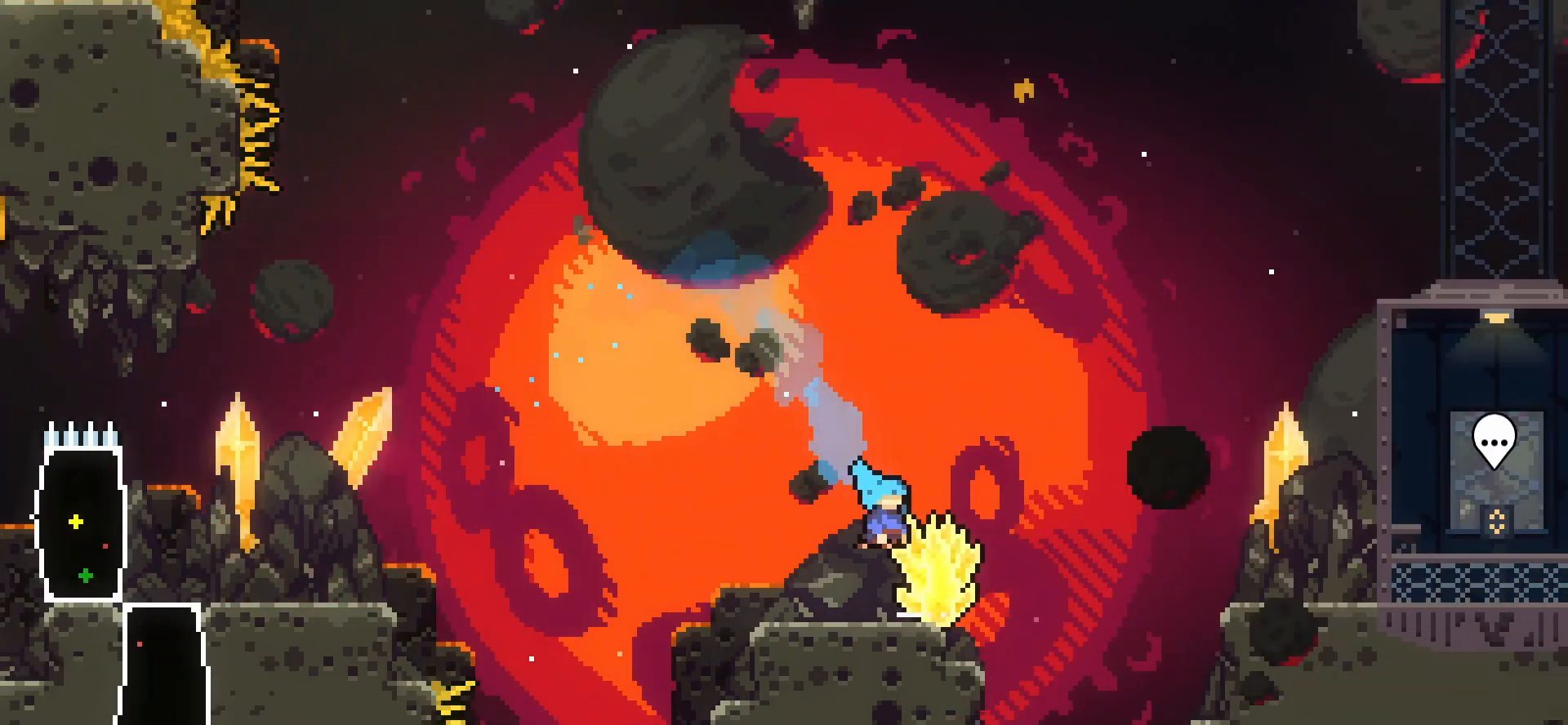
{"keys": ["grab", "jump", "right"], "events": [[83, "right", "up"], [458, "right", "down"], [500, "jump", "down"]]}
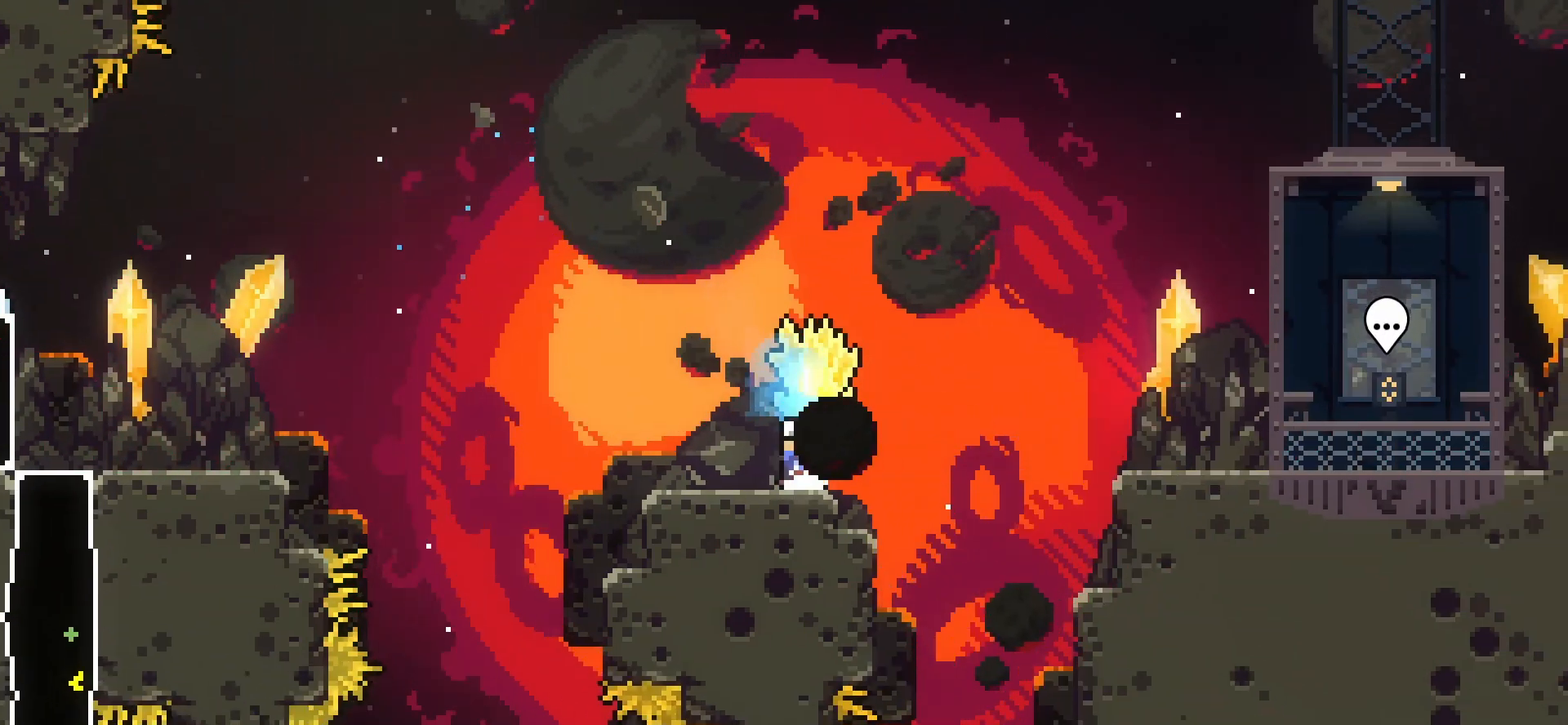
{"keys": ["dash", "grab", "right", "up"], "events": [[250, "dash", "down"], [250, "grab", "up"], [250, "jump", "up"], [250, "up", "down"], [292, "grab", "down"]]}
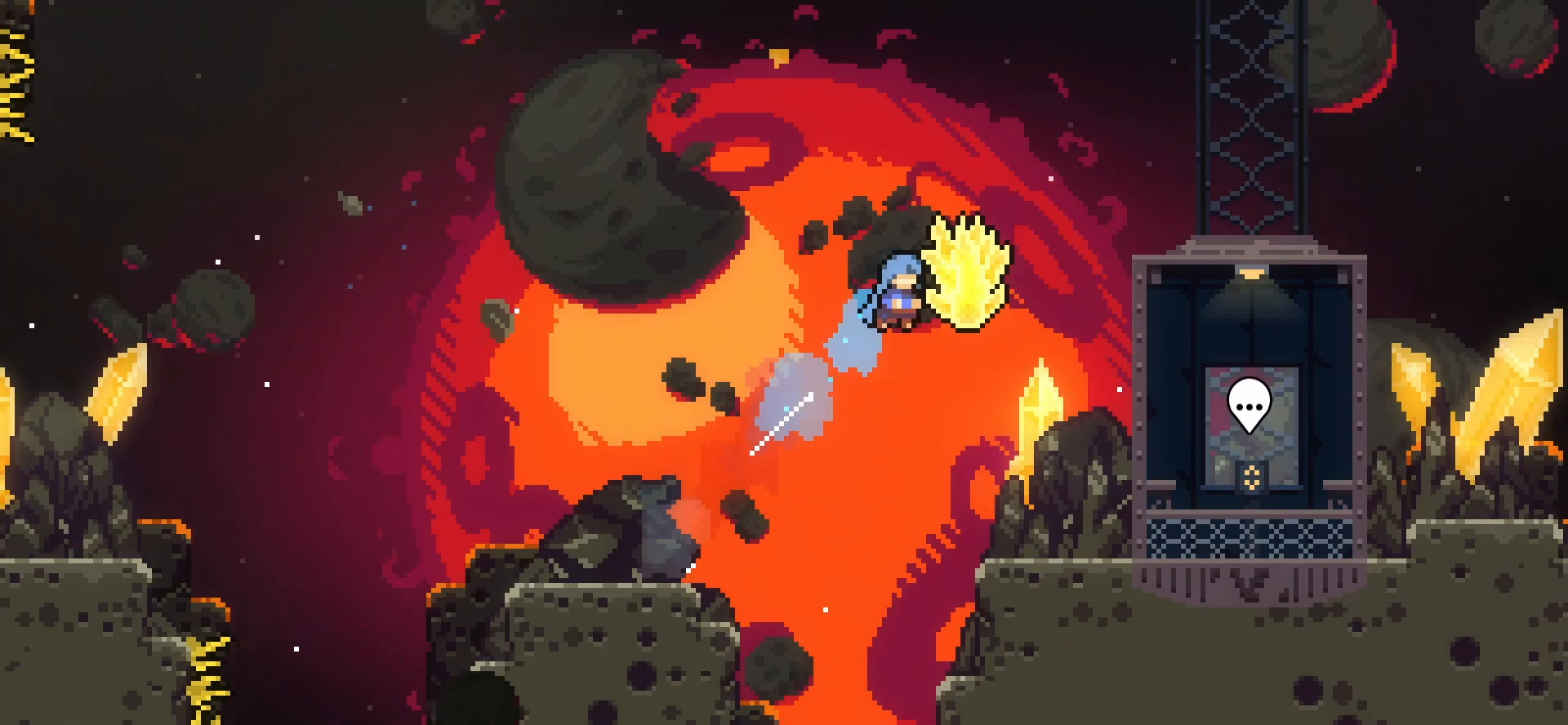
{"keys": ["dash", "grab", "right", "up"], "events": []}
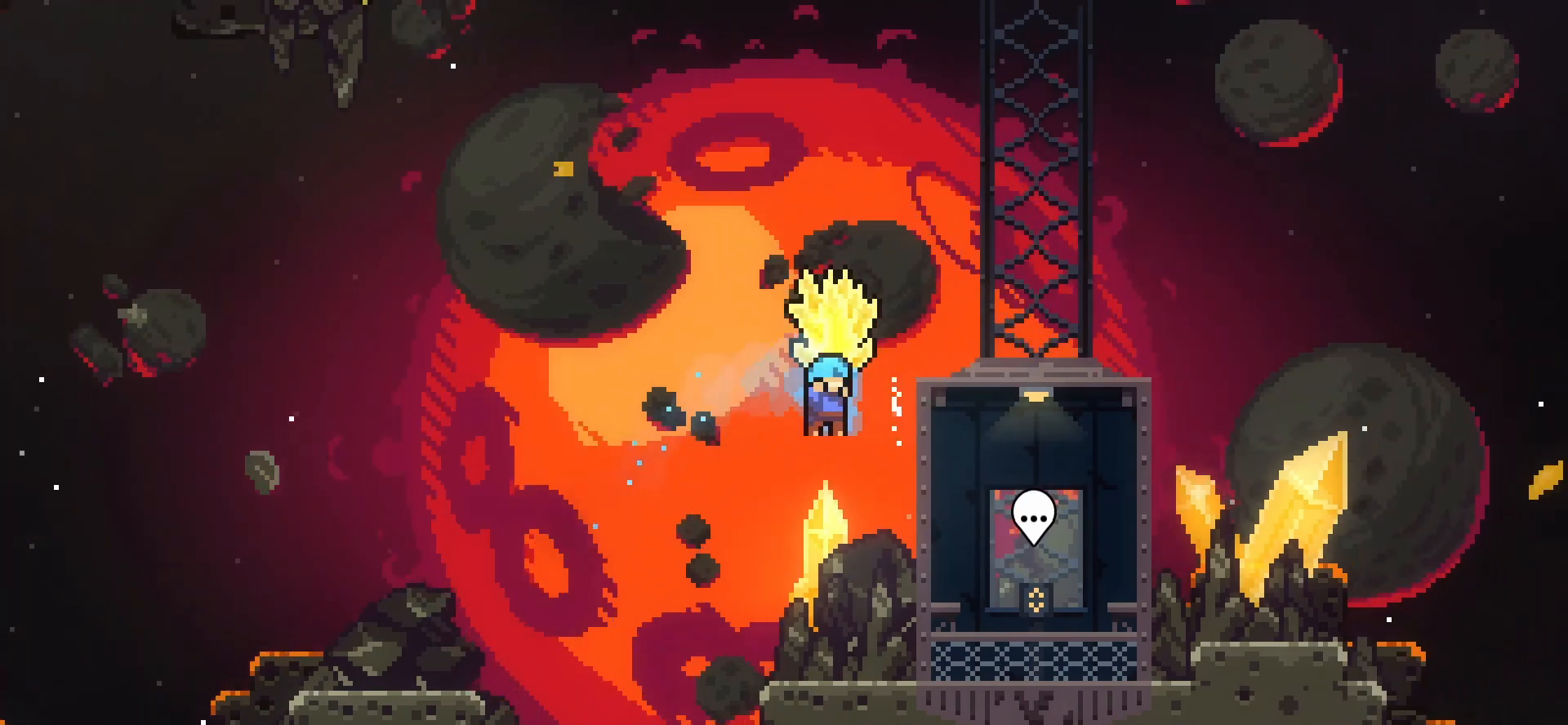
{"keys": ["grab"], "events": [[83, "dash", "up"], [208, "up", "up"], [417, "right", "up"]]}
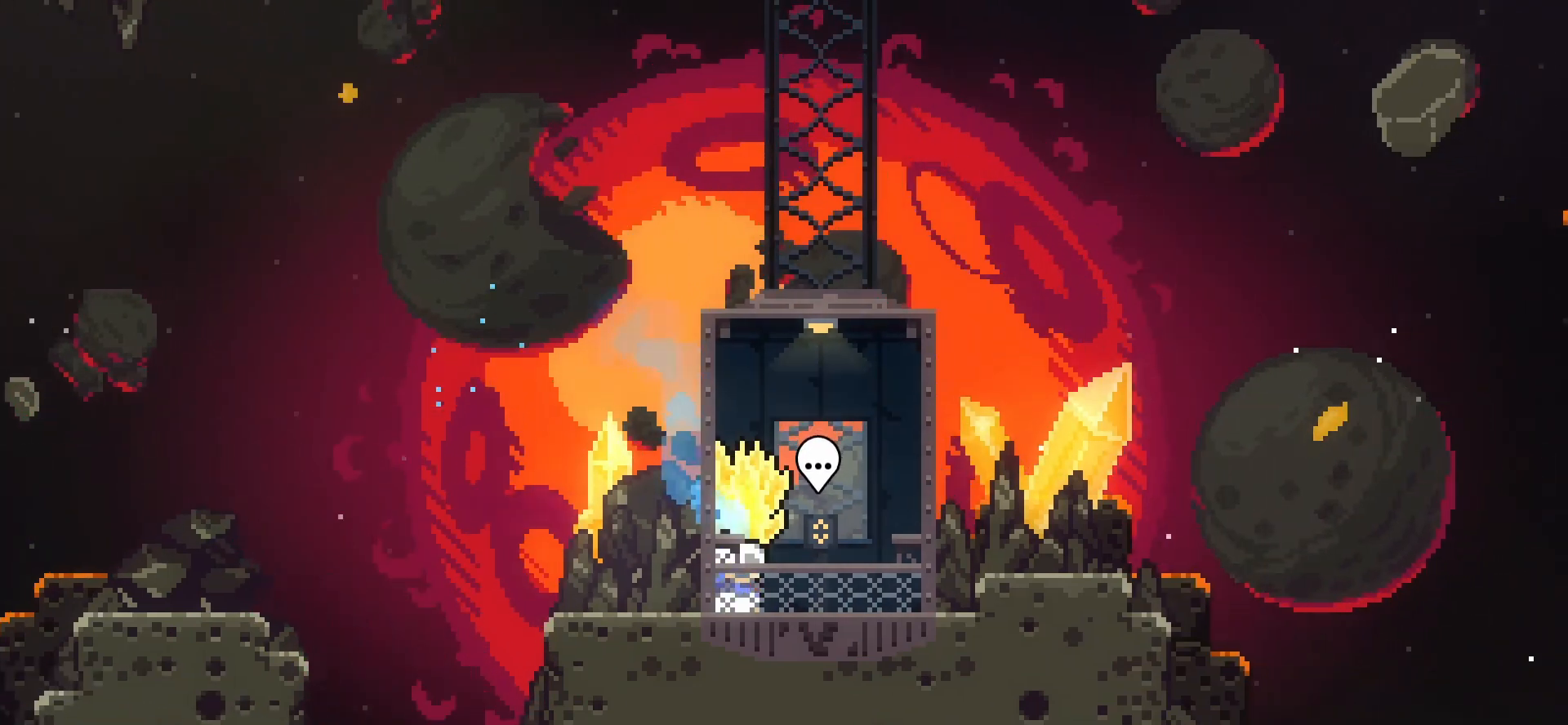
{"keys": ["grab"], "events": [[42, "right", "down"], [292, "right", "up"]]}
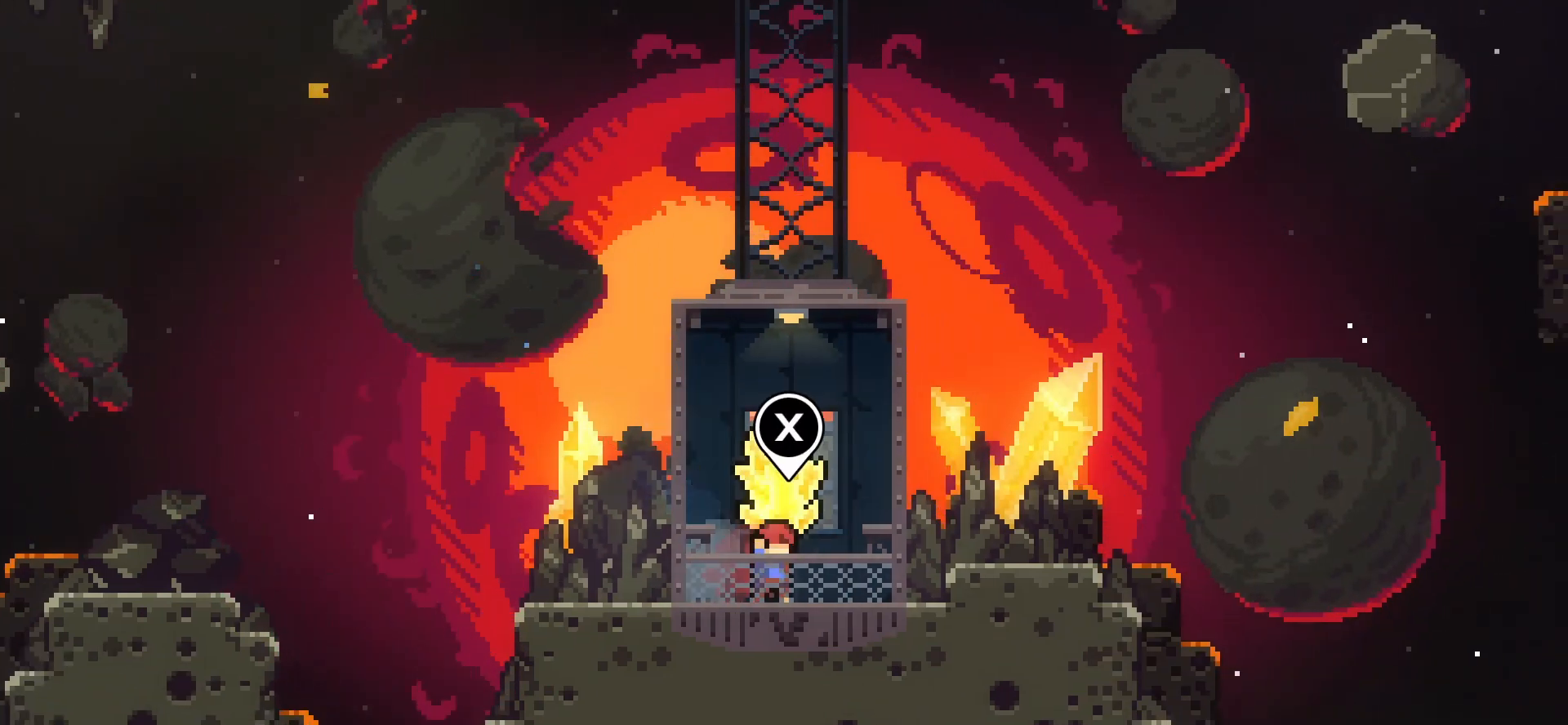
{"keys": [], "events": [[208, "down", "down"], [375, "grab", "up"], [417, "down", "up"]]}
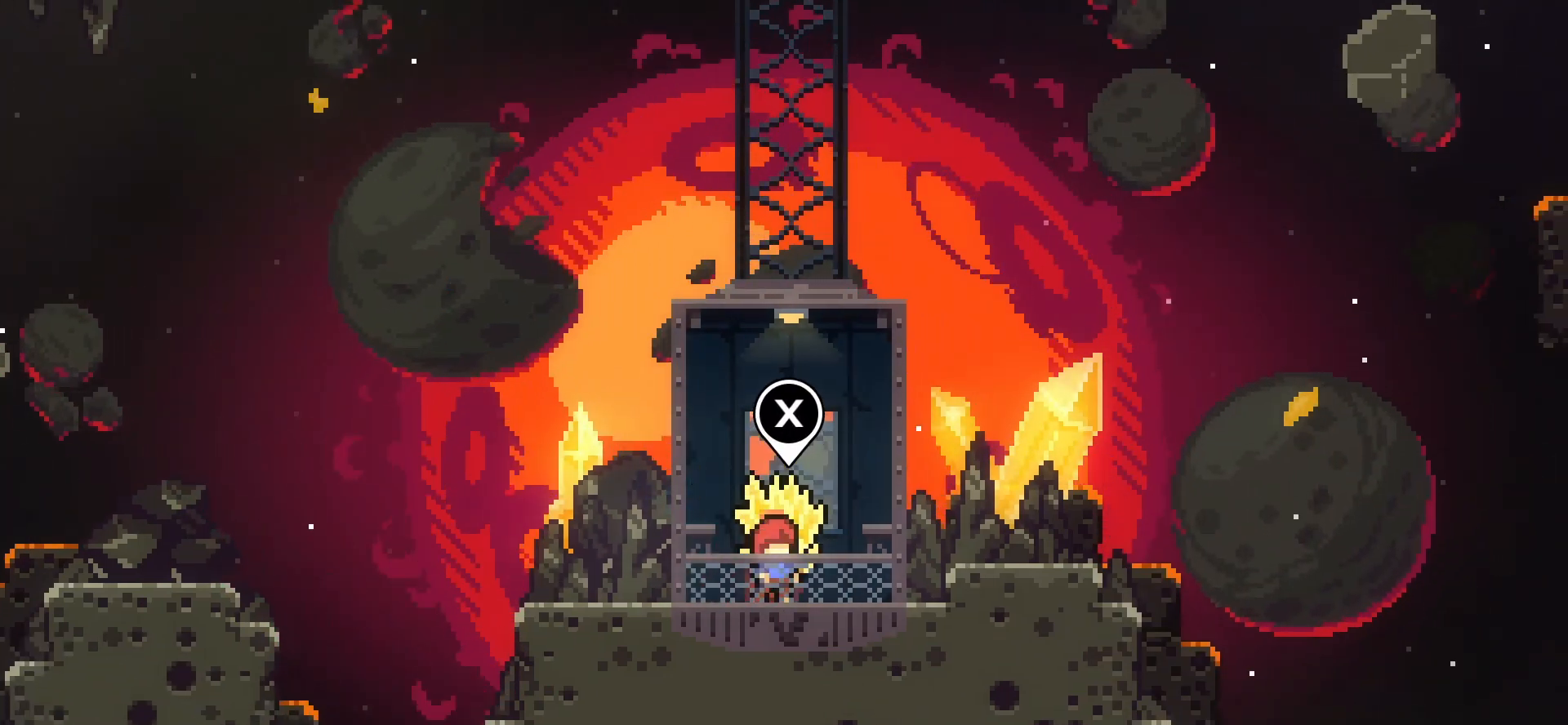
{"keys": [], "events": [[250, "right", "down"], [375, "right", "up"]]}
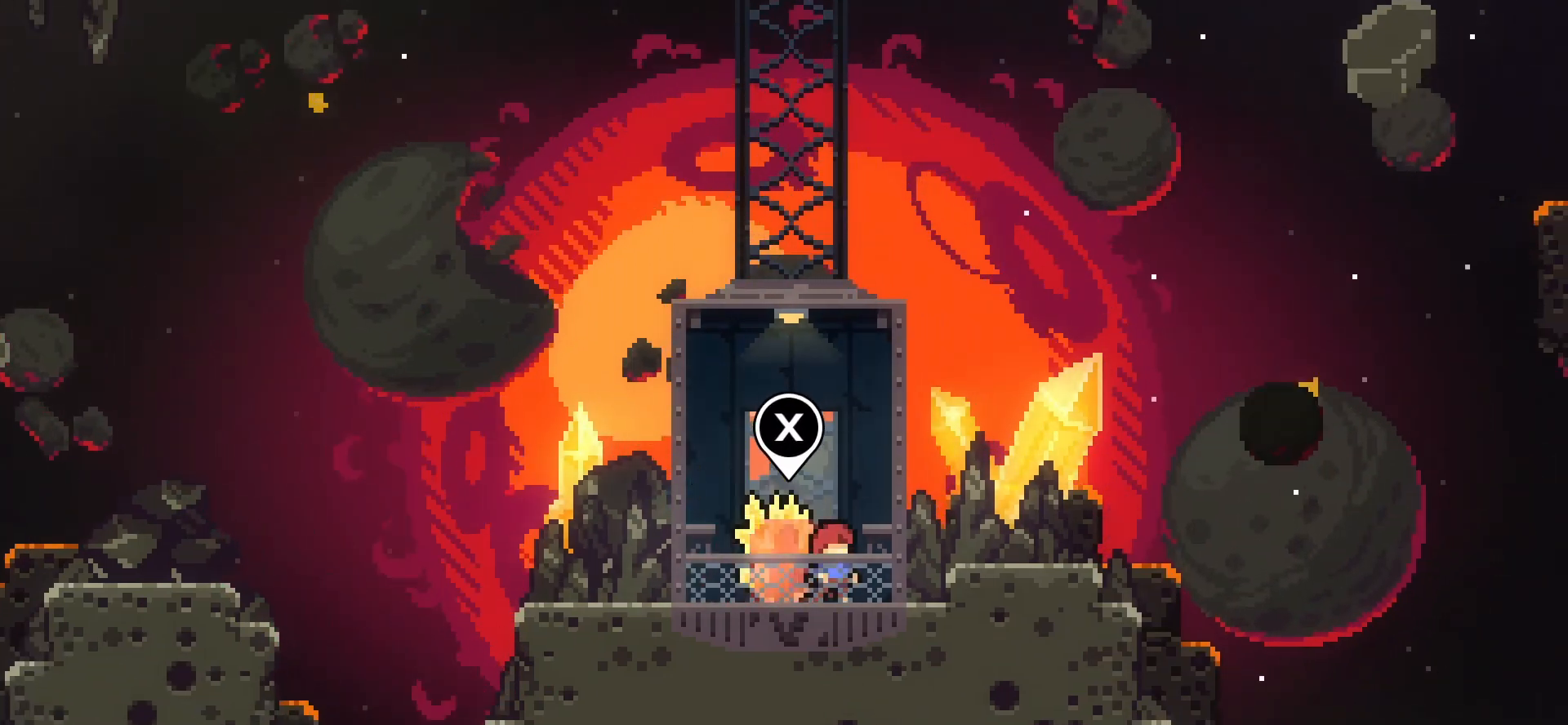
{"keys": [], "events": [[167, "left", "down"], [208, "left", "up"], [375, "dash", "down"], [500, "dash", "up"]]}
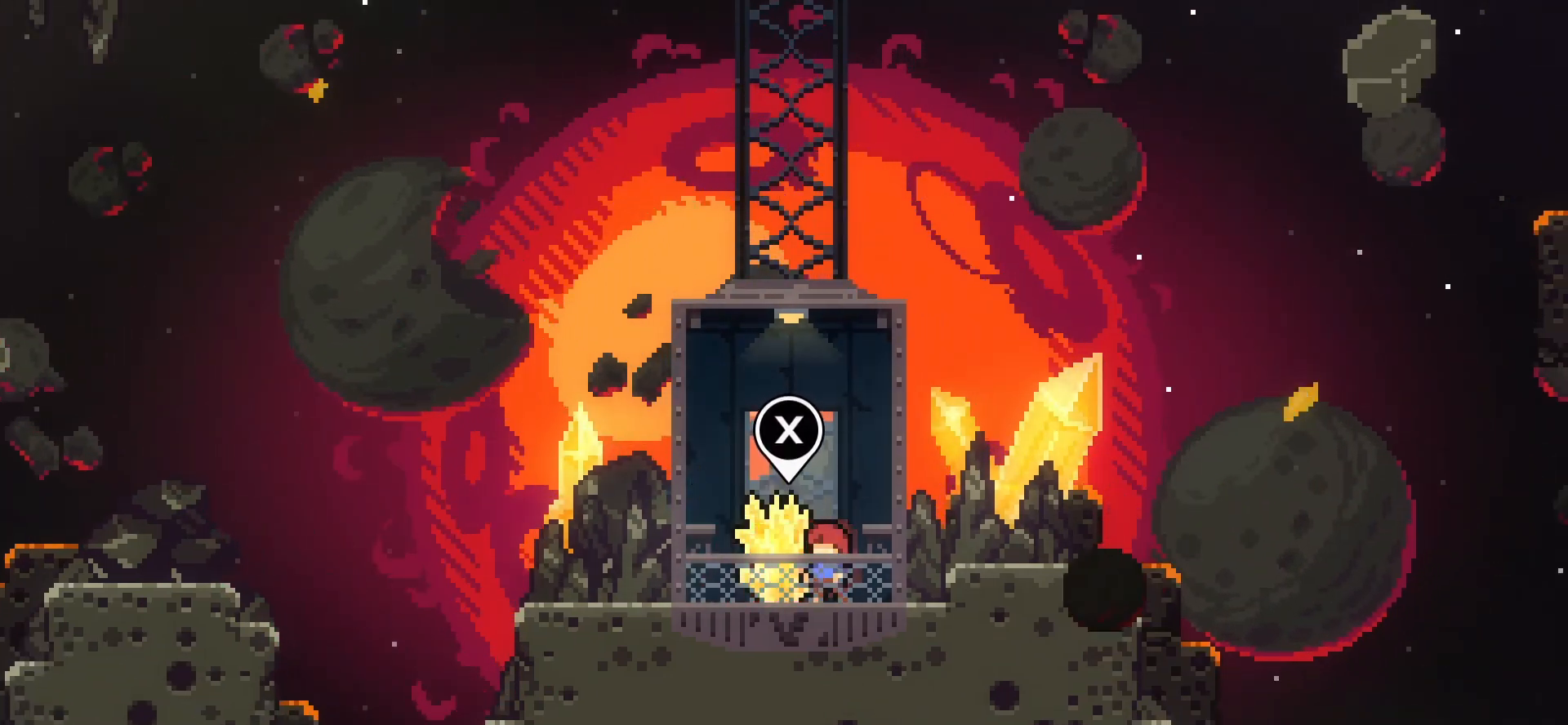
{"keys": [], "events": []}
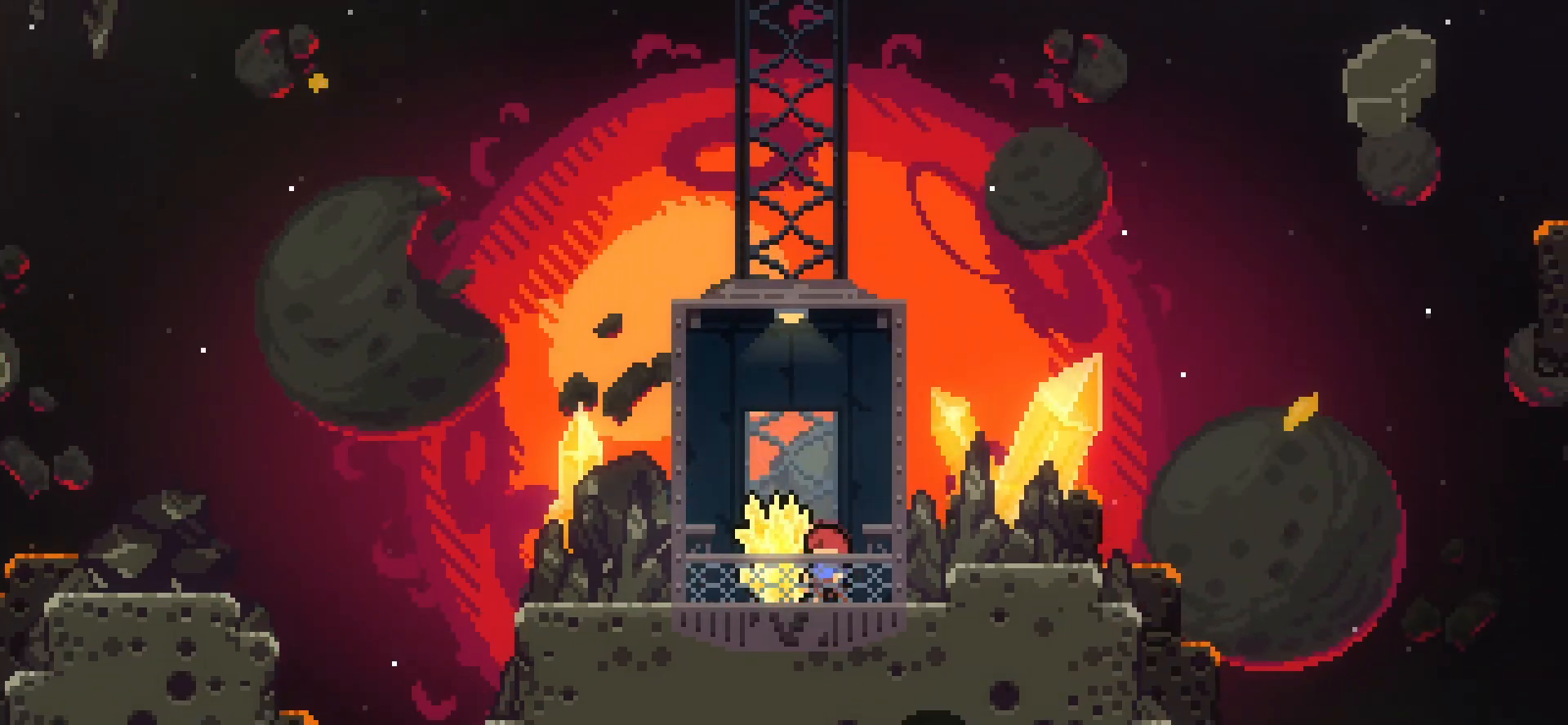
{"keys": [], "events": []}
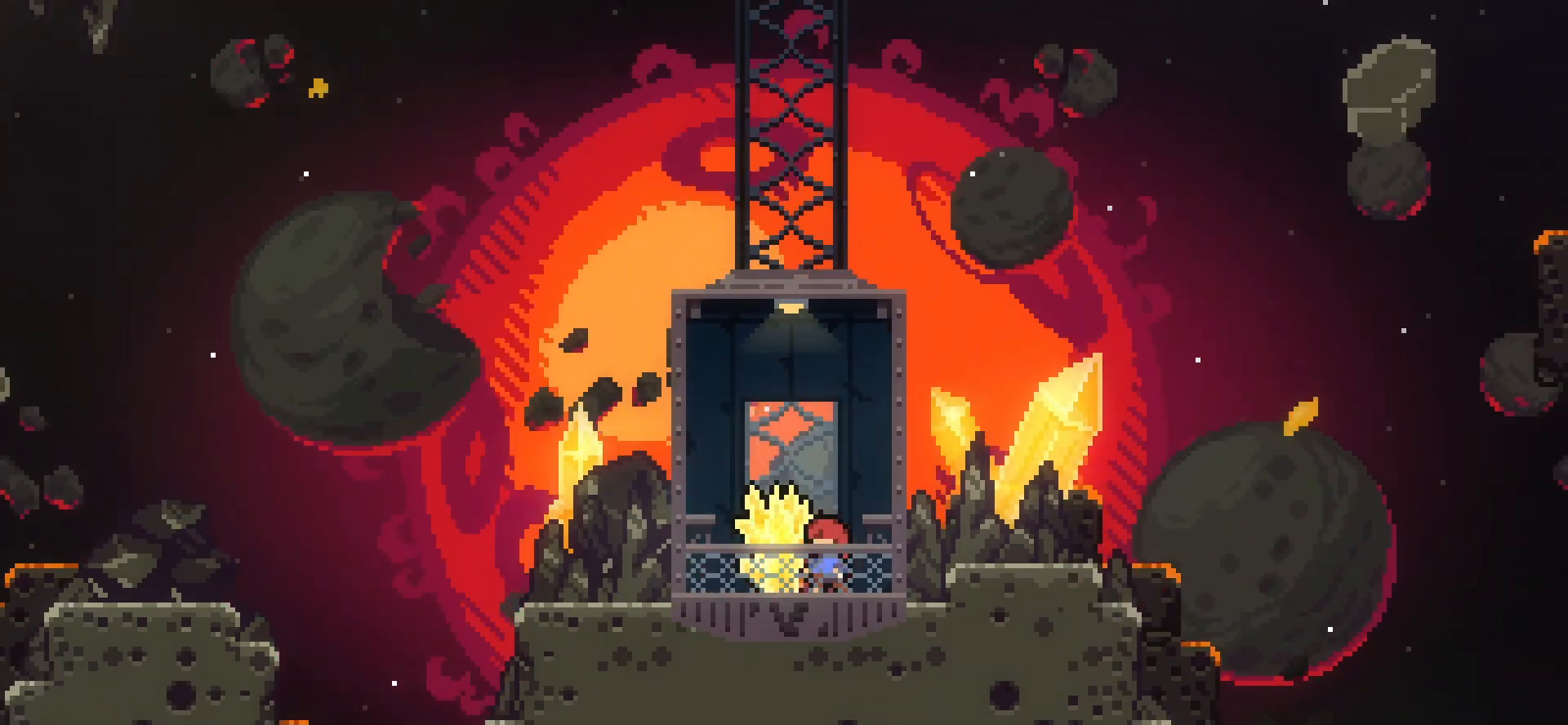
{"keys": [], "events": []}
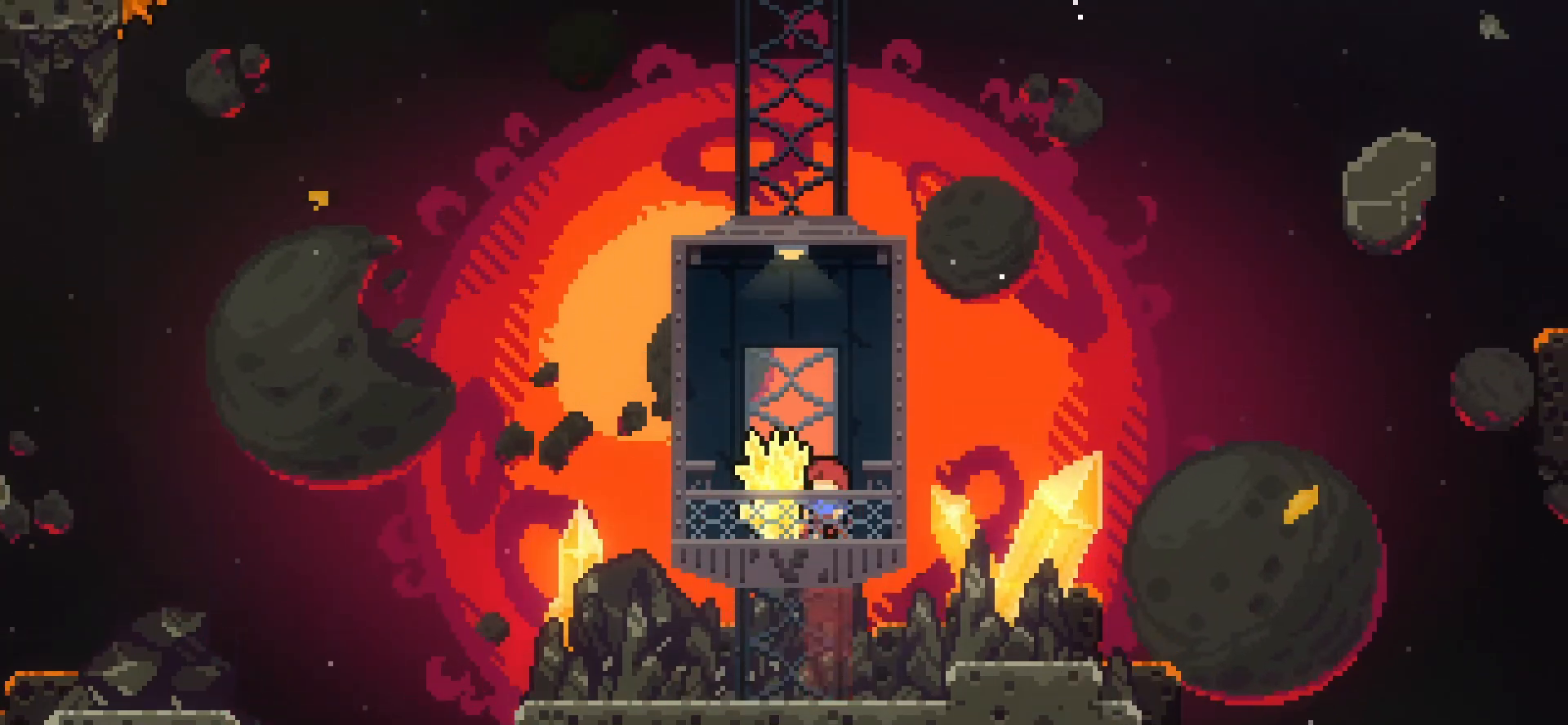
{"keys": [], "events": []}
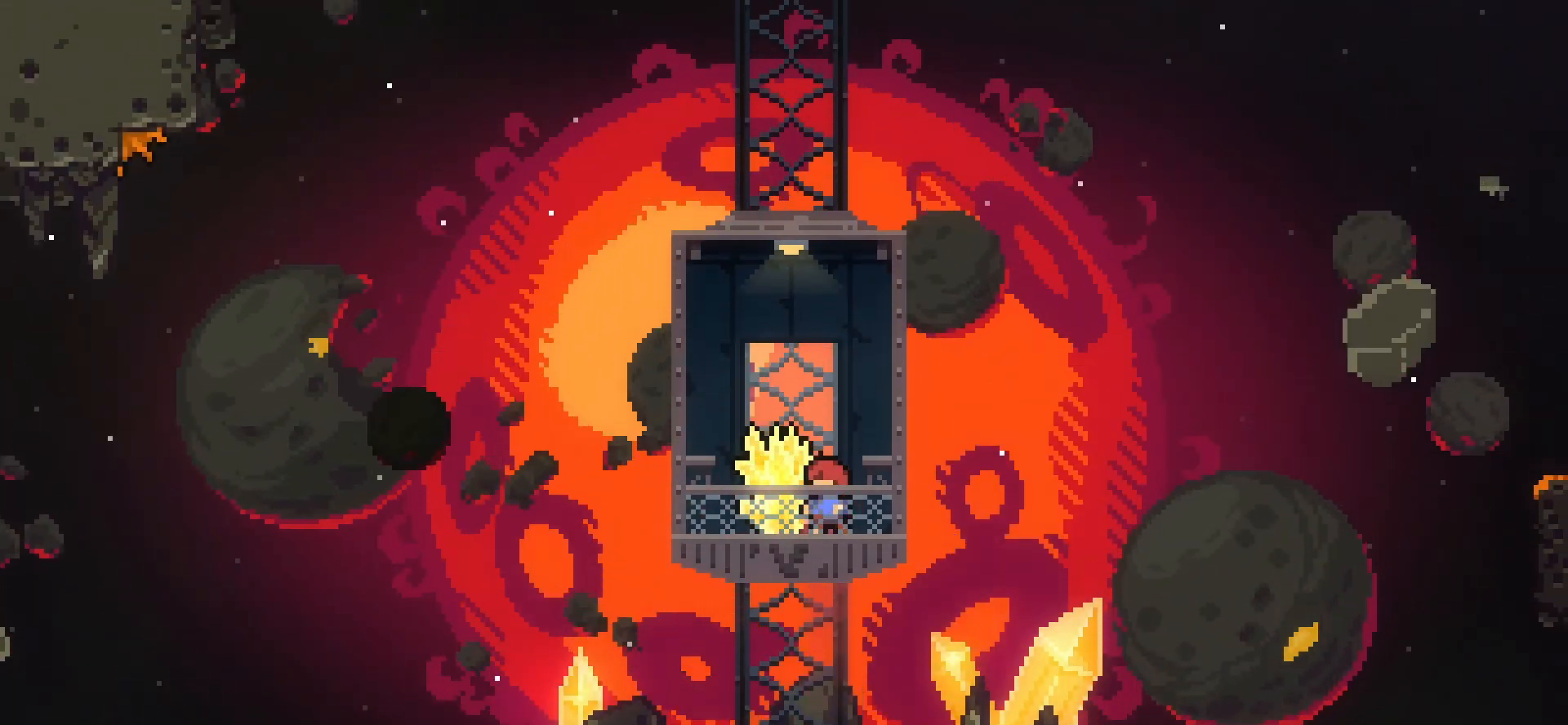
{"keys": ["down"], "events": [[500, "down", "down"]]}
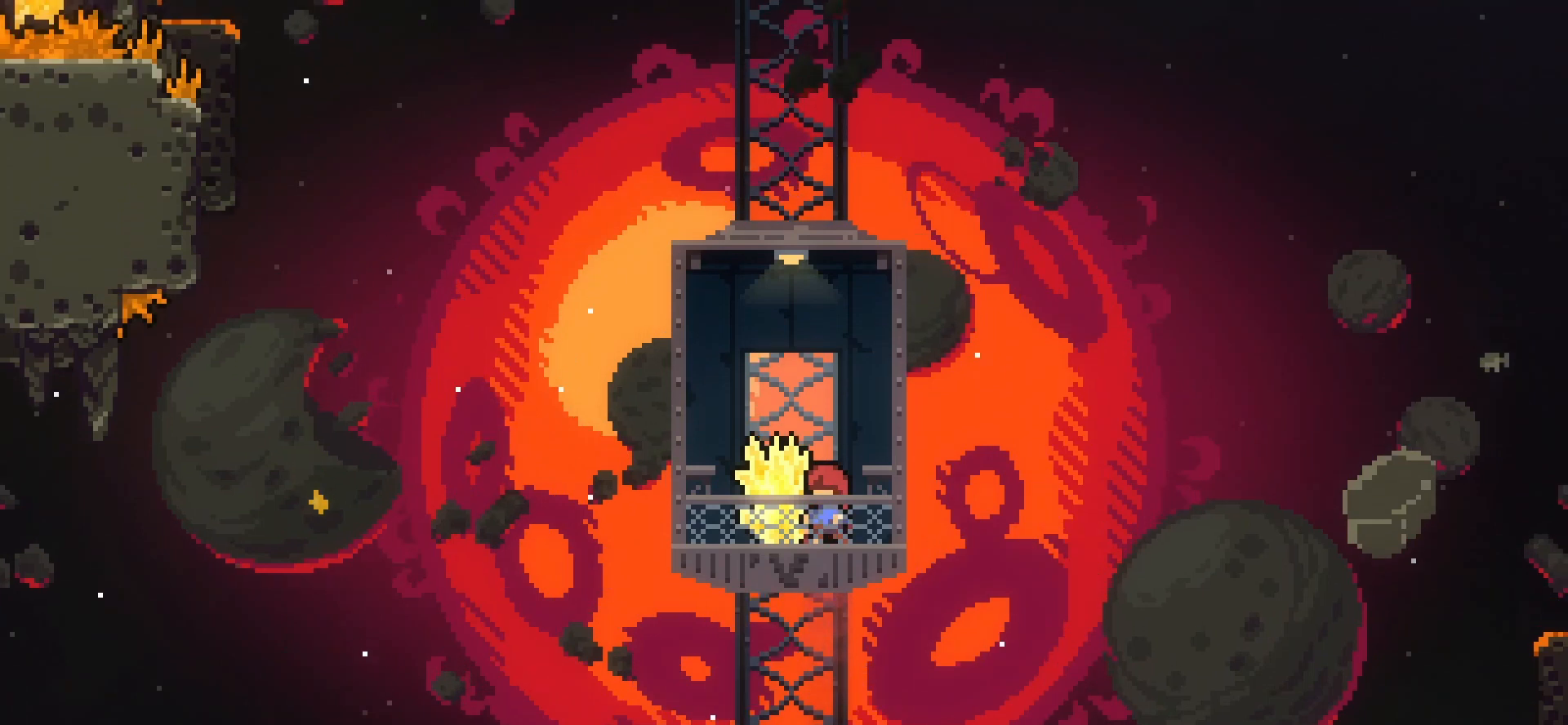
{"keys": ["down"], "events": [[250, "down", "up"], [375, "down", "down"]]}
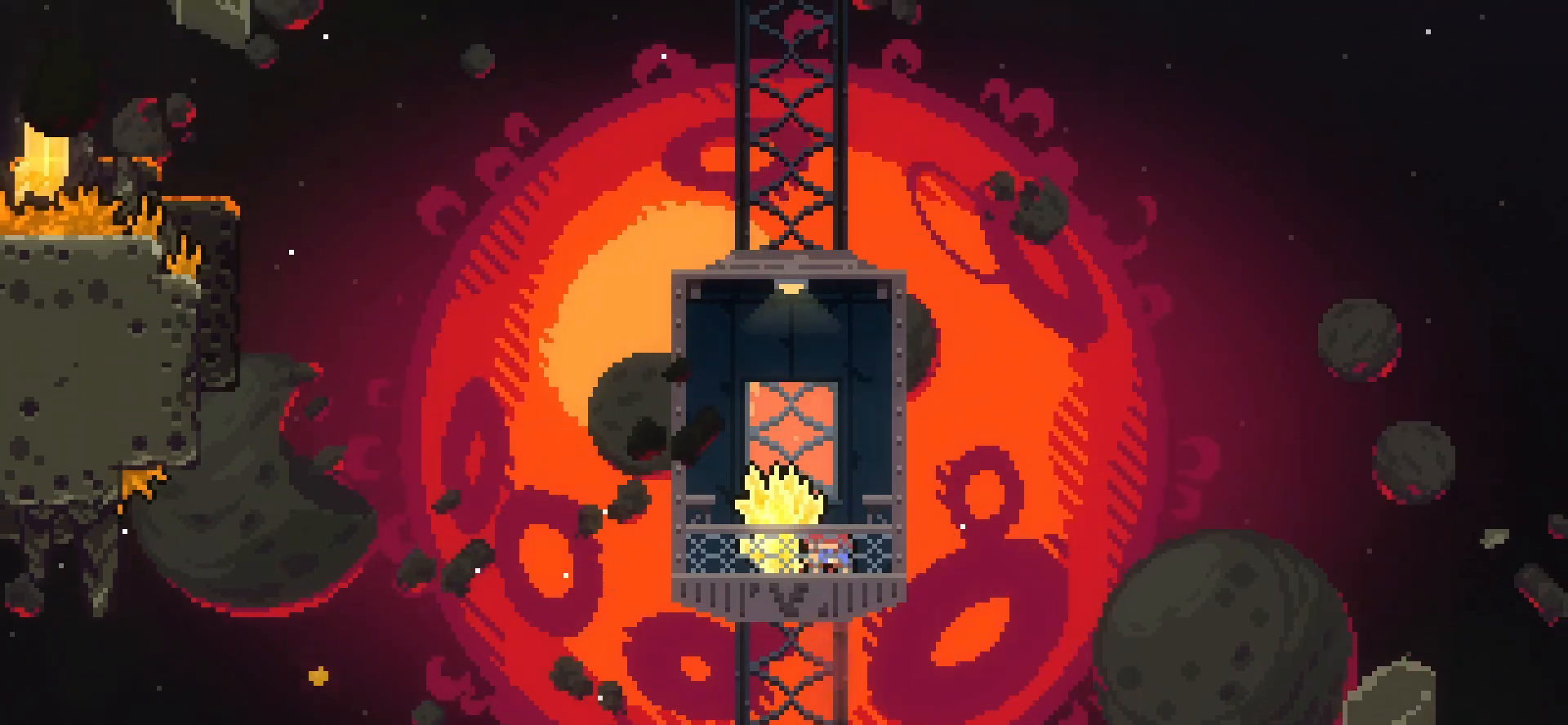
{"keys": [], "events": [[125, "down", "up"], [292, "down", "down"], [458, "right", "down"], [500, "down", "up"], [500, "right", "up"]]}
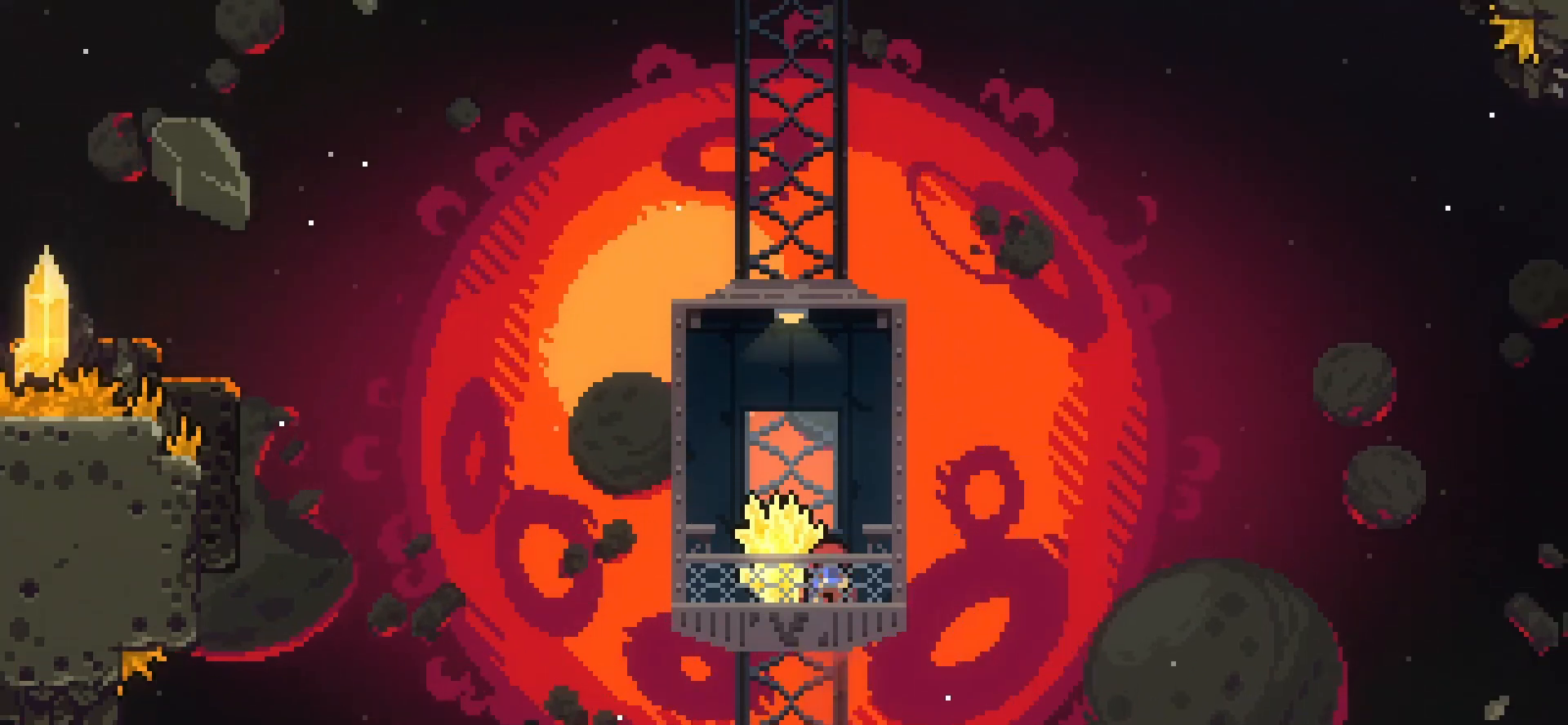
{"keys": [], "events": [[208, "down", "down"], [417, "down", "up"]]}
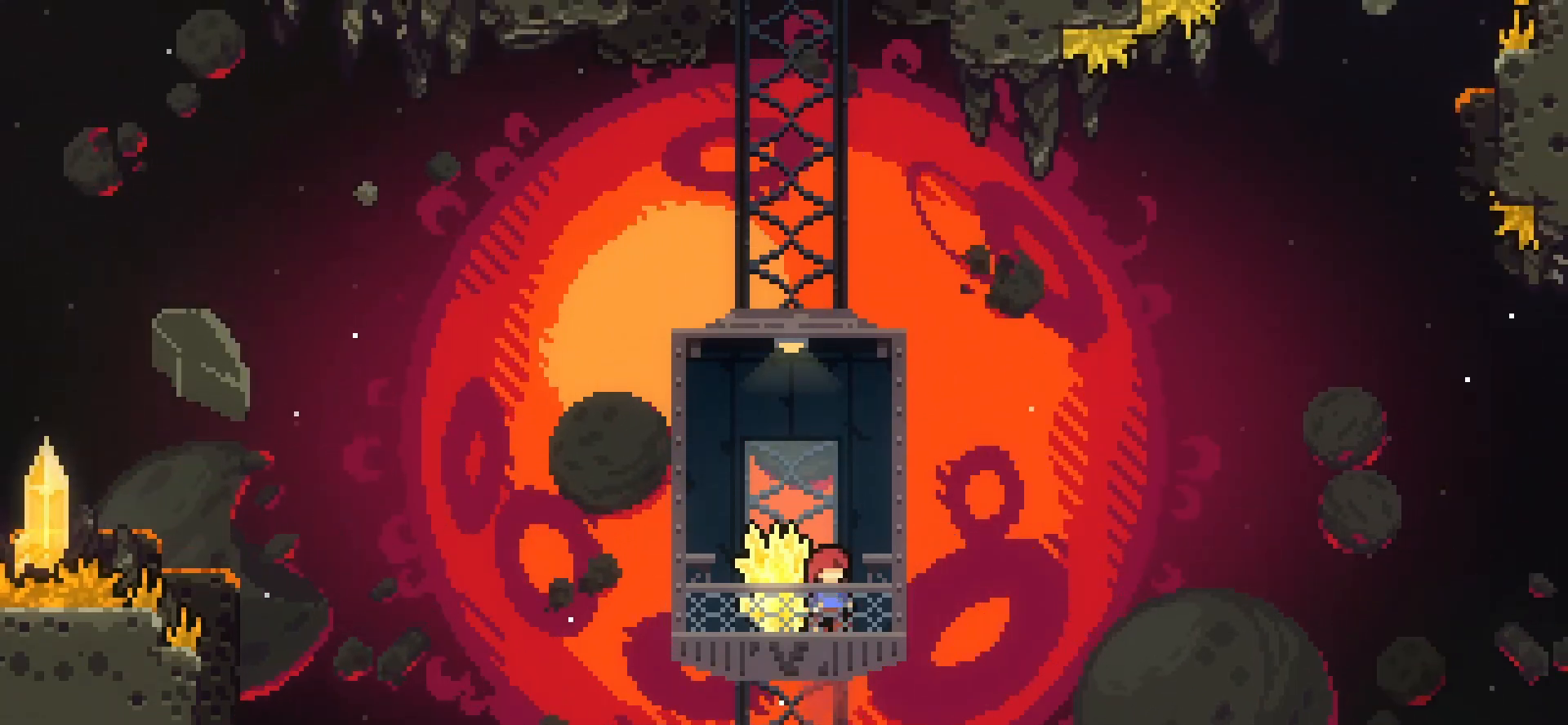
{"keys": [], "events": [[125, "down", "down"], [292, "down", "up"]]}
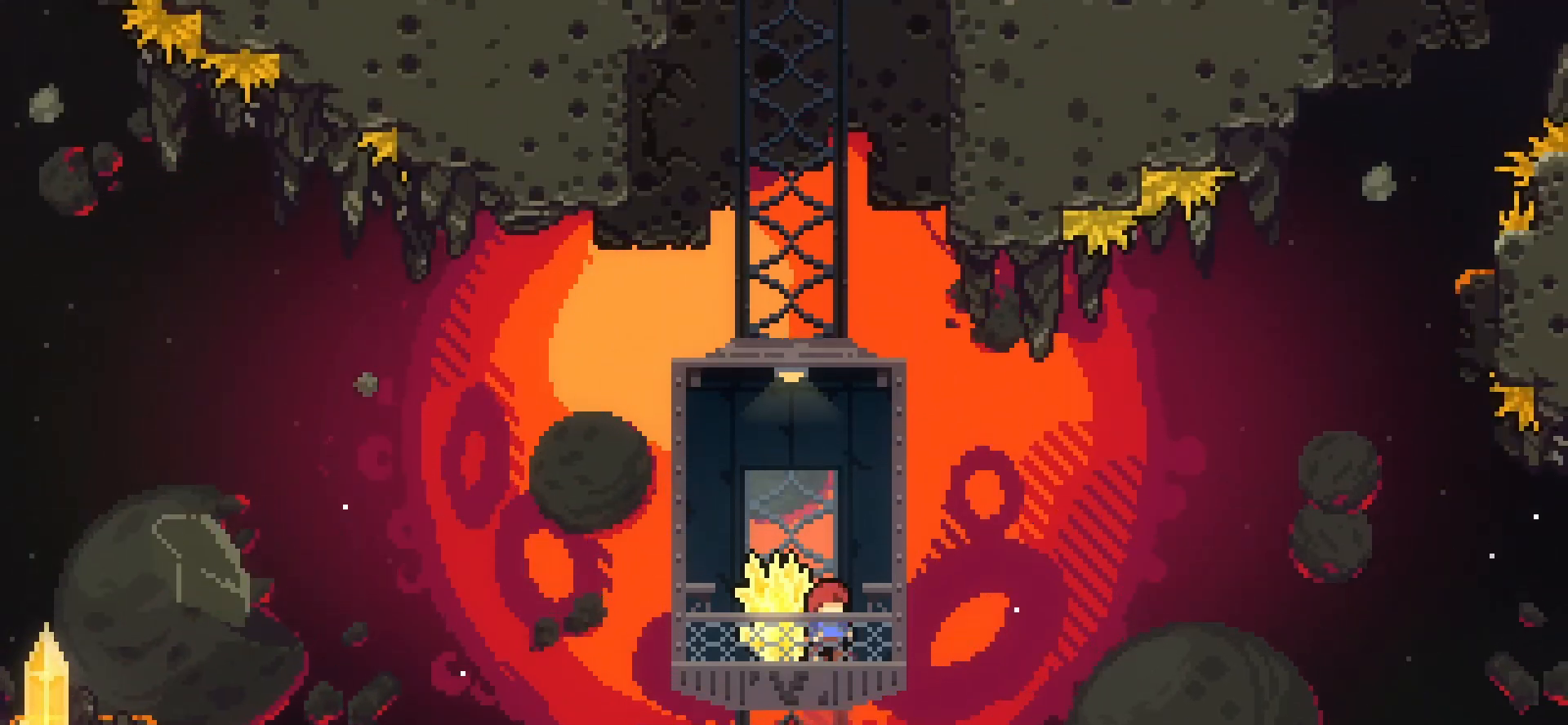
{"keys": ["down"], "events": [[42, "down", "down"], [208, "down", "up"], [417, "down", "down"]]}
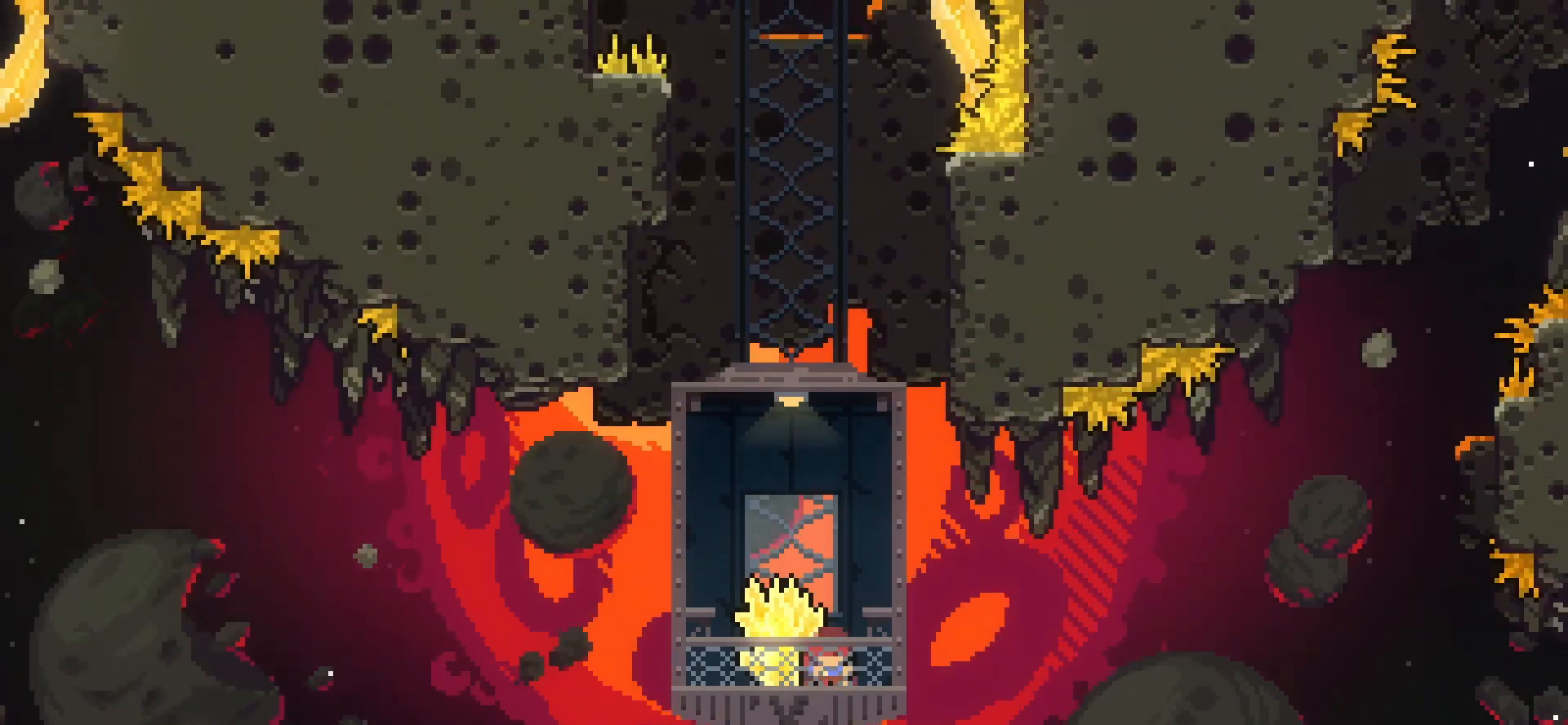
{"keys": ["down"], "events": [[125, "down", "up"], [333, "down", "down"]]}
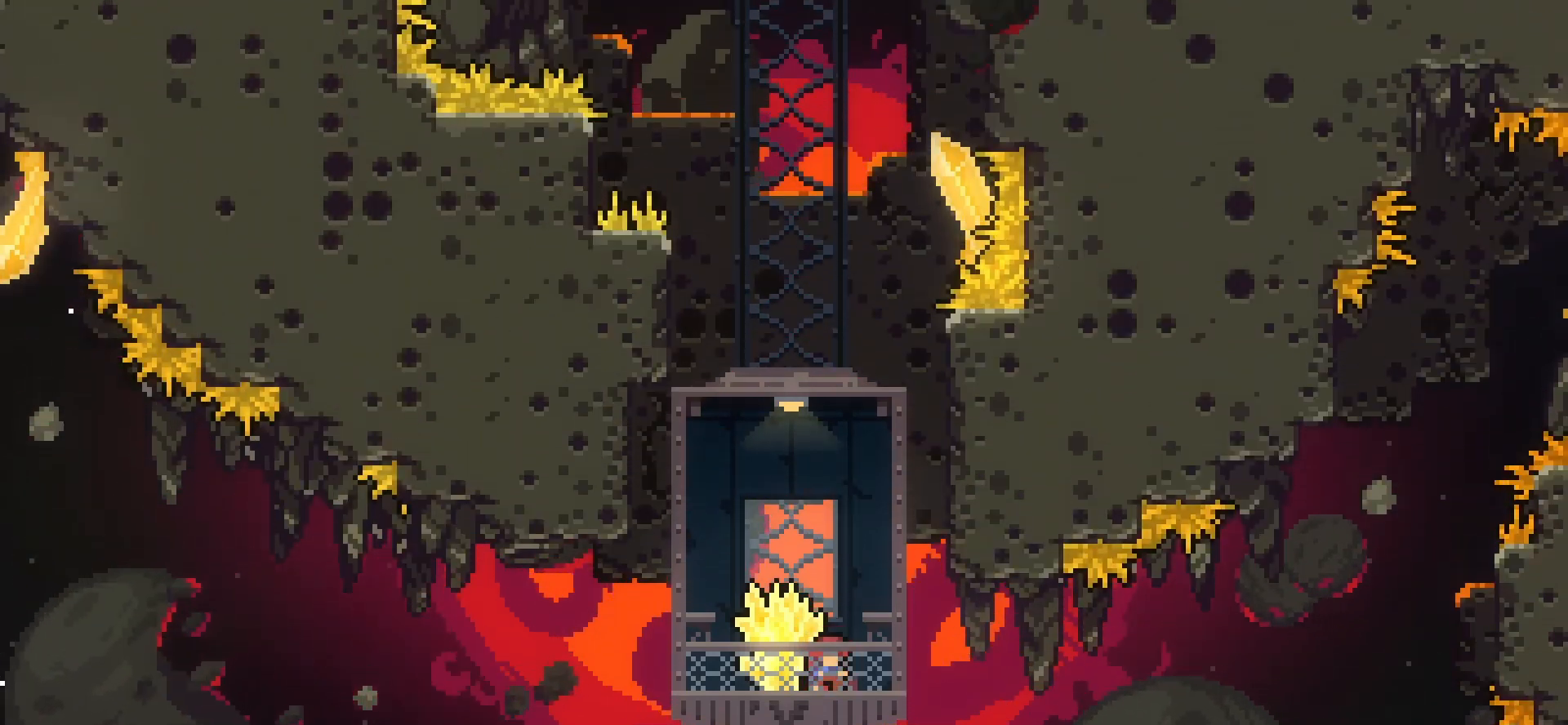
{"keys": [], "events": [[42, "down", "up"], [250, "down", "down"], [500, "down", "up"]]}
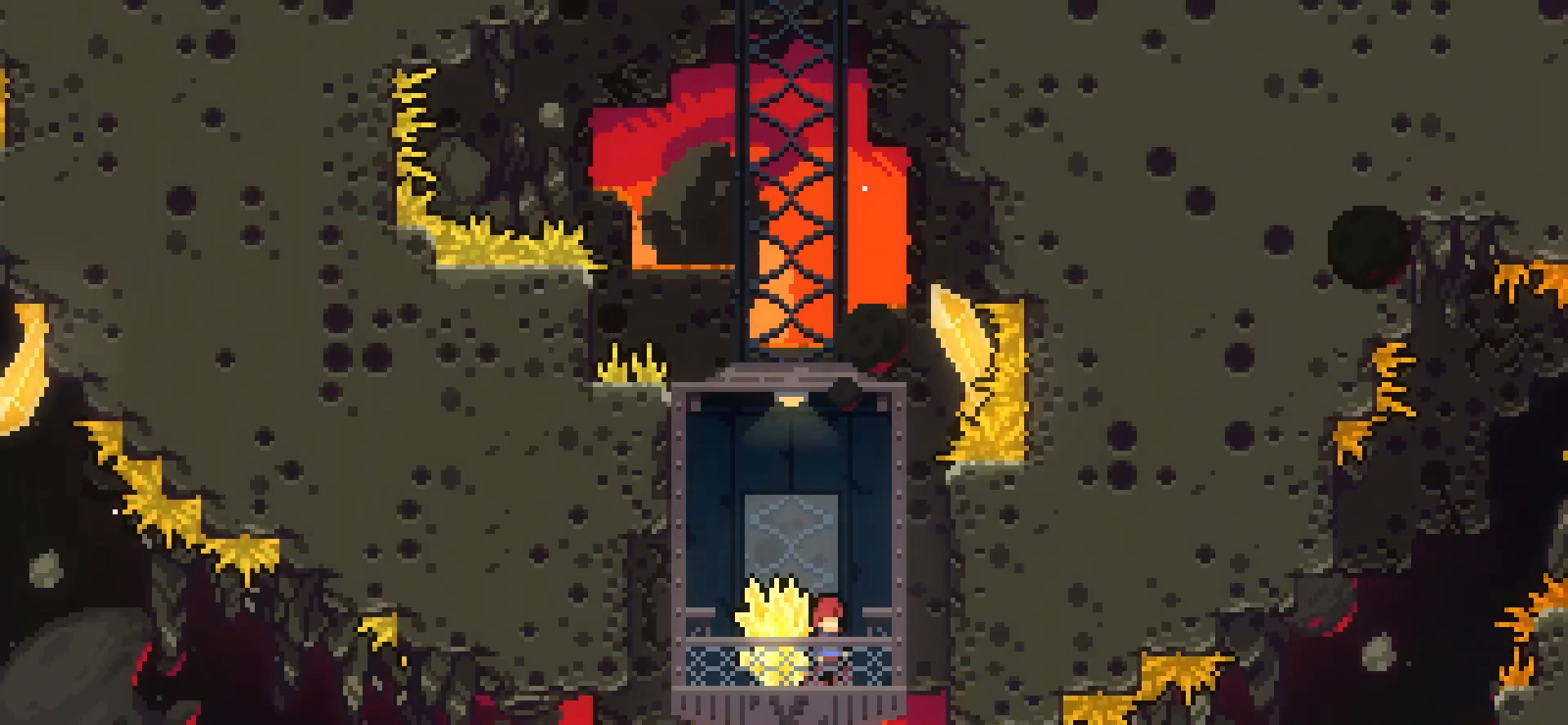
{"keys": [], "events": [[125, "down", "down"], [375, "down", "up"]]}
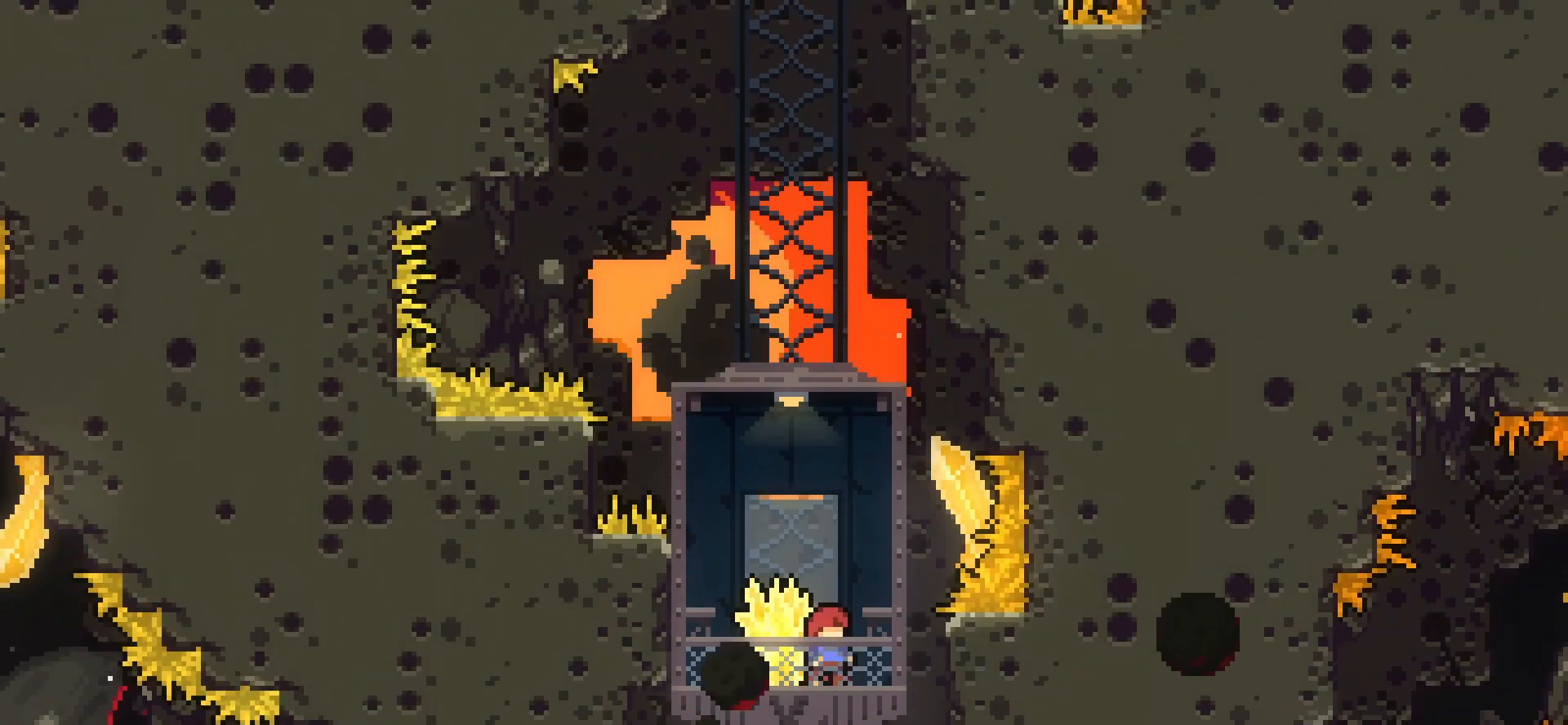
{"keys": ["down"], "events": [[42, "down", "down"], [292, "down", "up"], [458, "down", "down"]]}
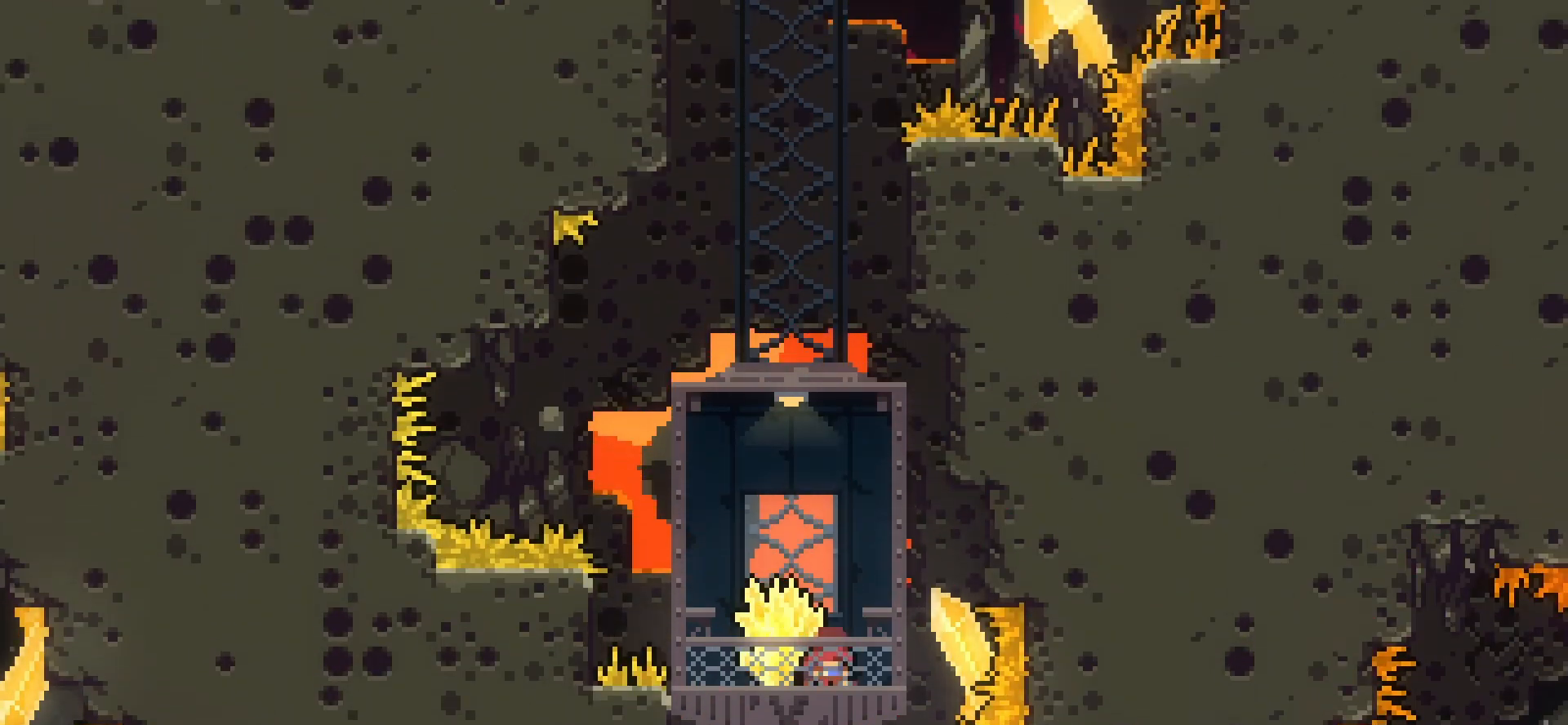
{"keys": ["down"], "events": [[208, "down", "up"], [333, "down", "down"]]}
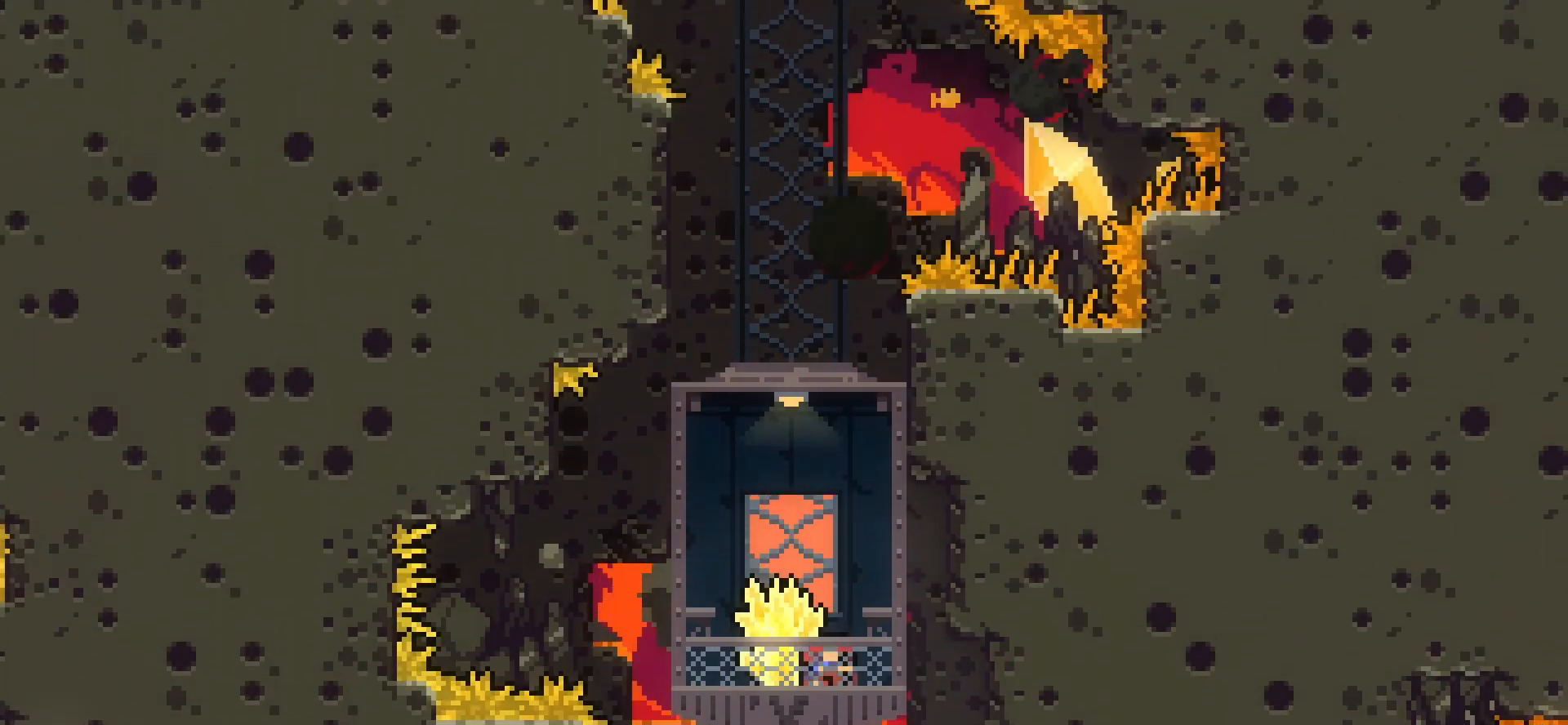
{"keys": ["down"], "events": [[83, "down", "up"], [292, "down", "down"]]}
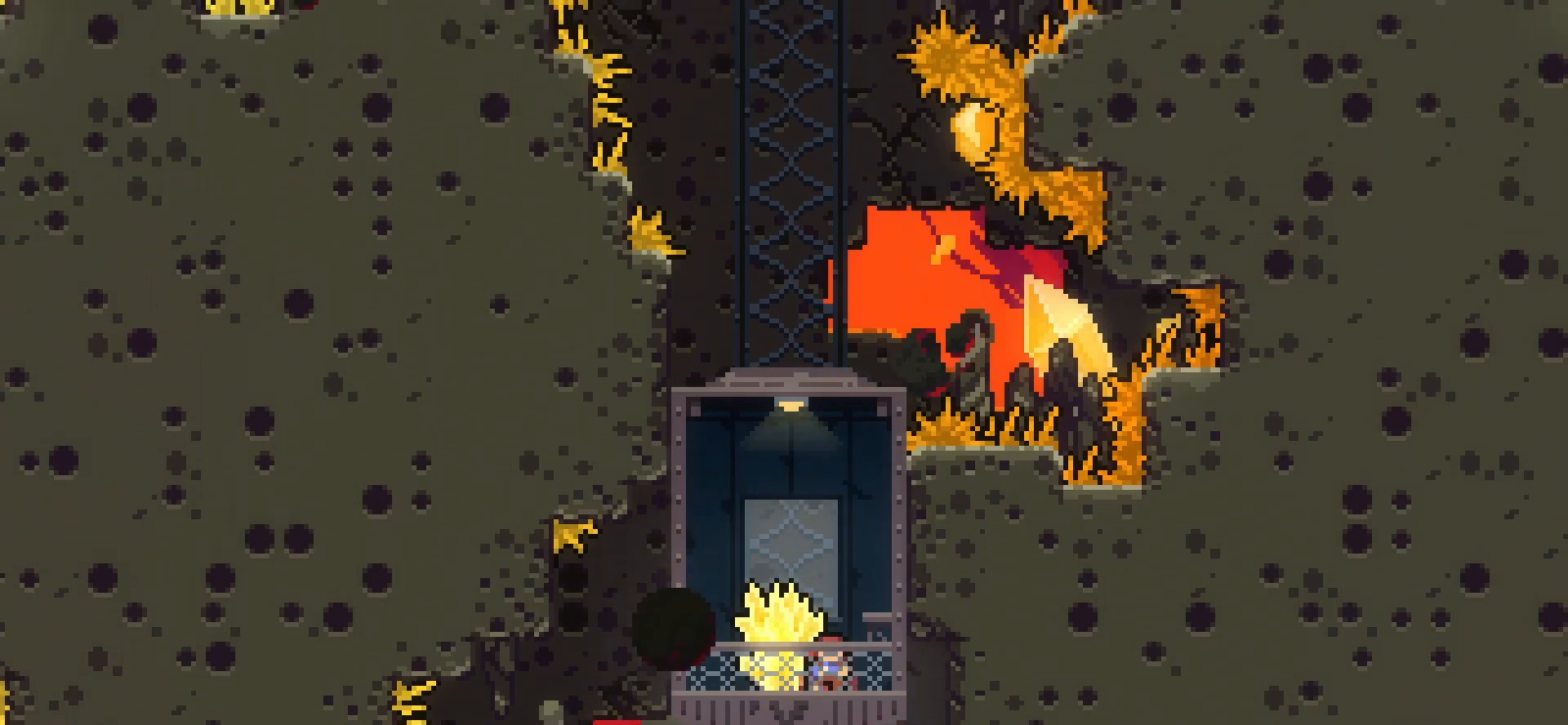
{"keys": [], "events": [[42, "down", "up"], [208, "down", "down"], [458, "down", "up"]]}
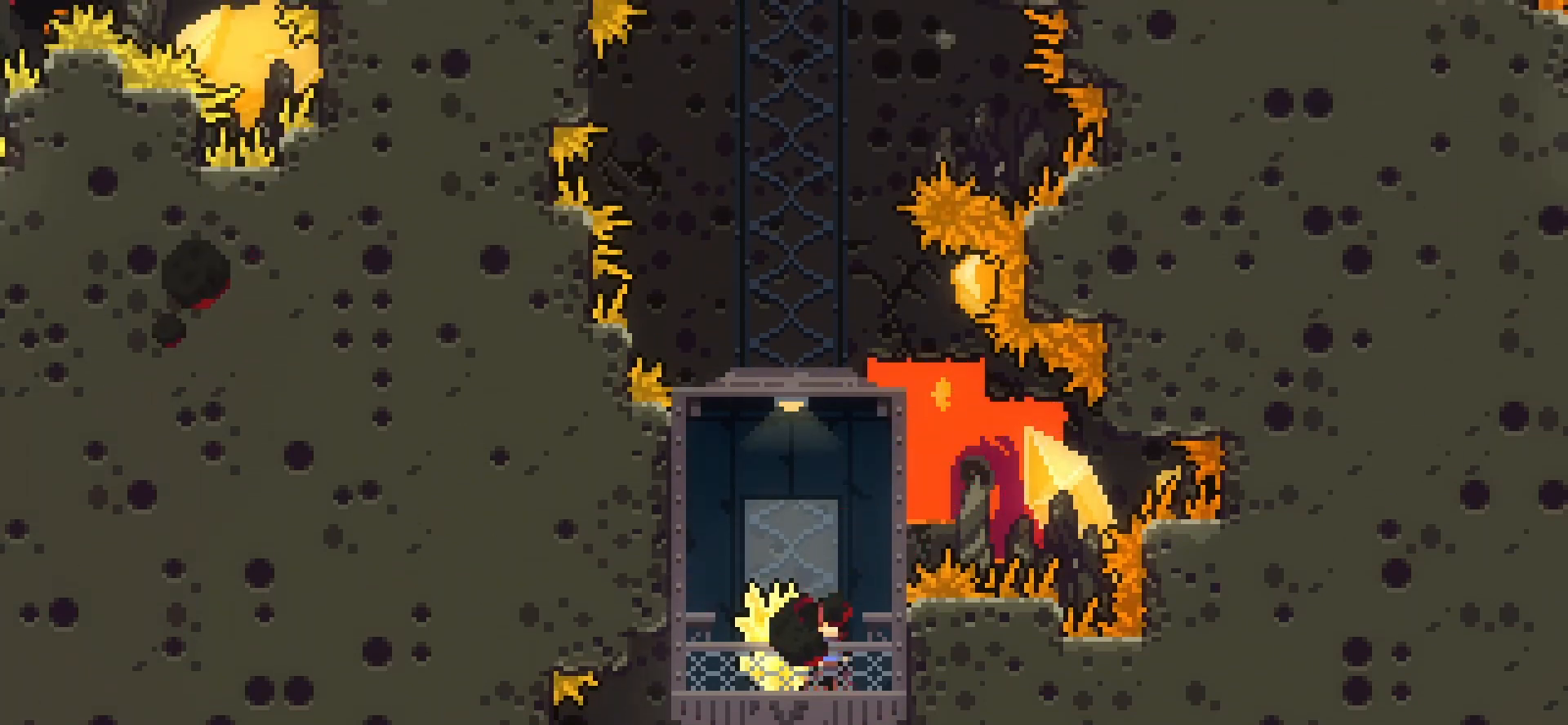
{"keys": [], "events": [[125, "down", "down"], [375, "down", "up"]]}
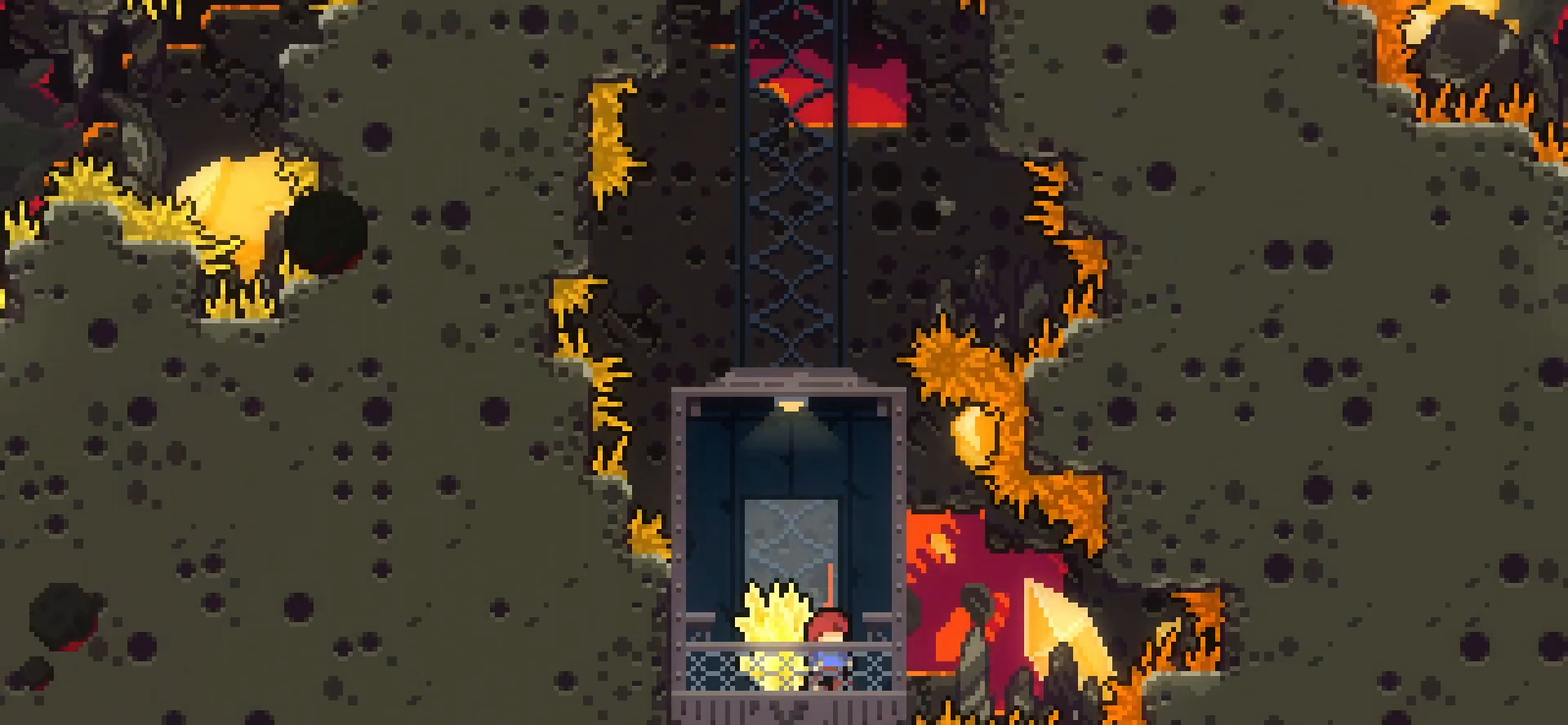
{"keys": ["down"], "events": [[42, "down", "down"], [375, "down", "up"], [458, "down", "down"]]}
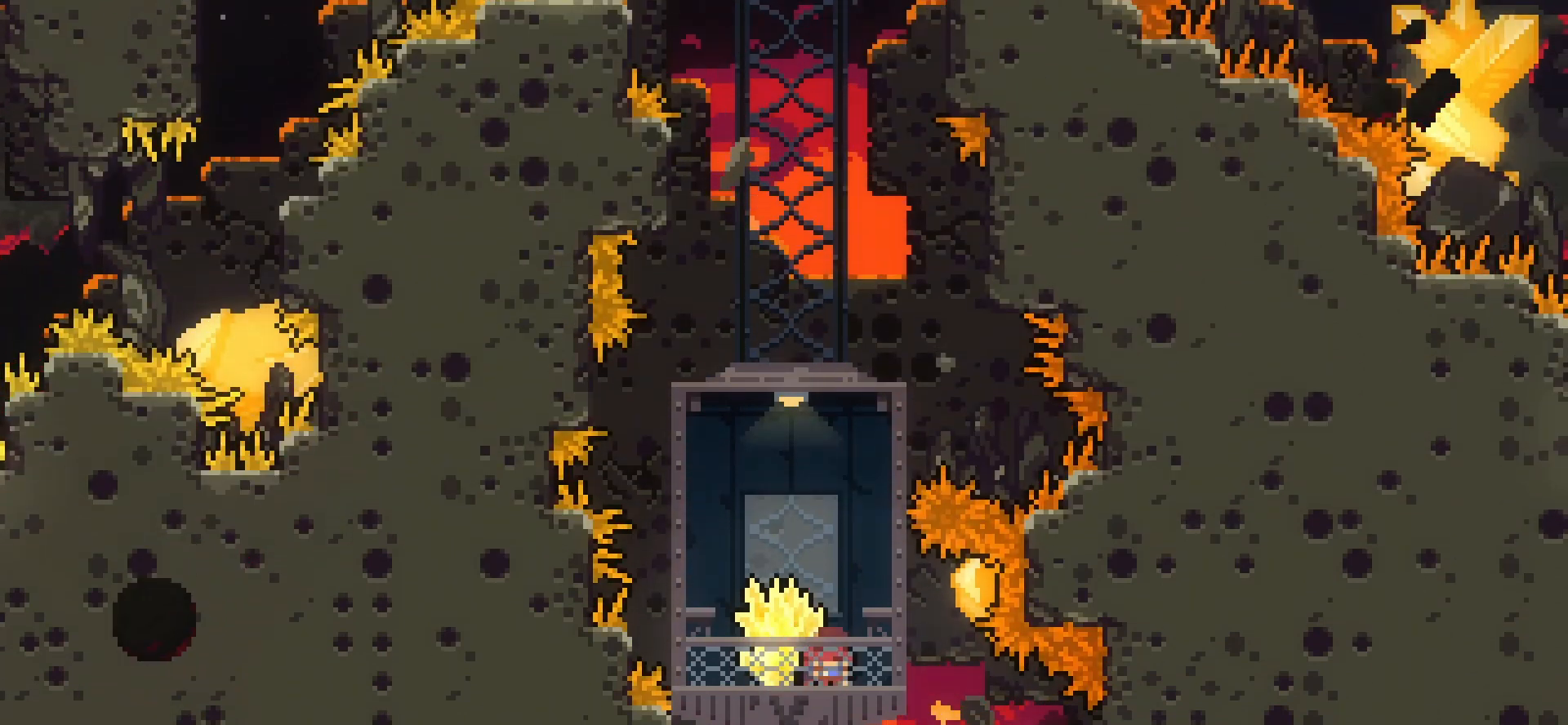
{"keys": ["down"], "events": [[167, "down", "up"], [333, "down", "down"]]}